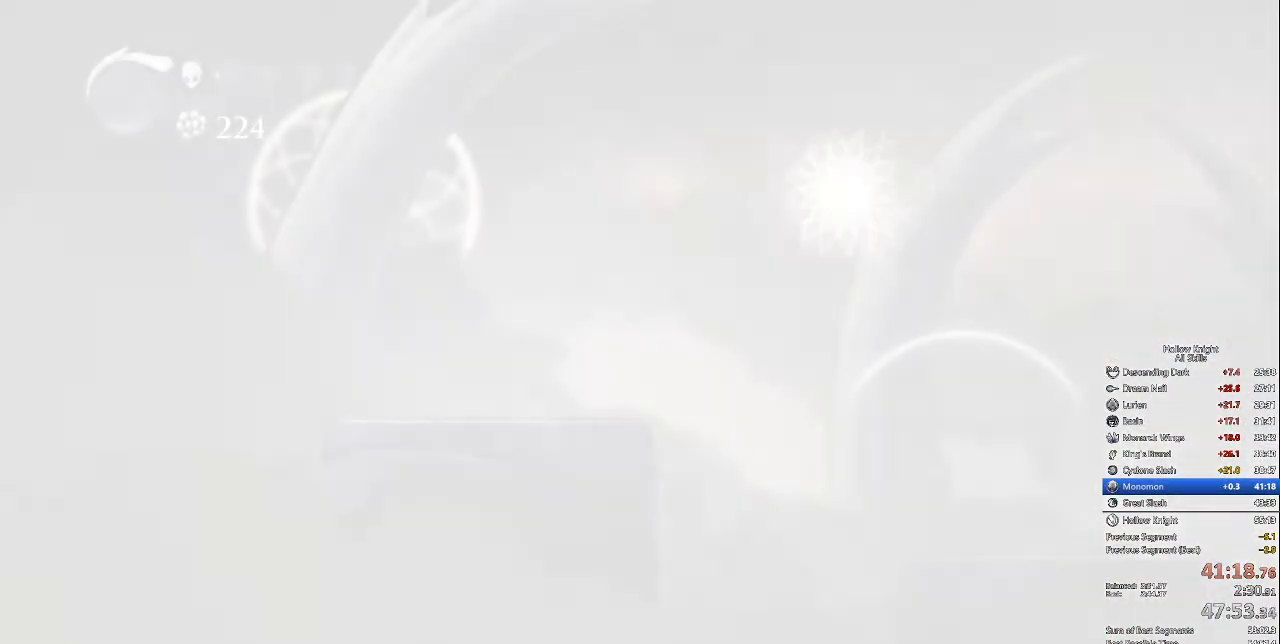
Gameplay with keyboard; each line is a JSON object with the keys held at the frame after it. "events" lists presses ("down") and releases ("up") of "cdash", "dash", "dnail", "down", "heal", "inv", "jump", "left", "nail", "right", "spell" and "up" between this image and that frame as [ms after this image, input, new state], when the widget could be followed in between. No other keys are recorded. Mouse input is not recorded. Key names are as the overlay labels them; some are game actions (e.g. jump) rather than physical keys.
{"keys": ["right"], "events": []}
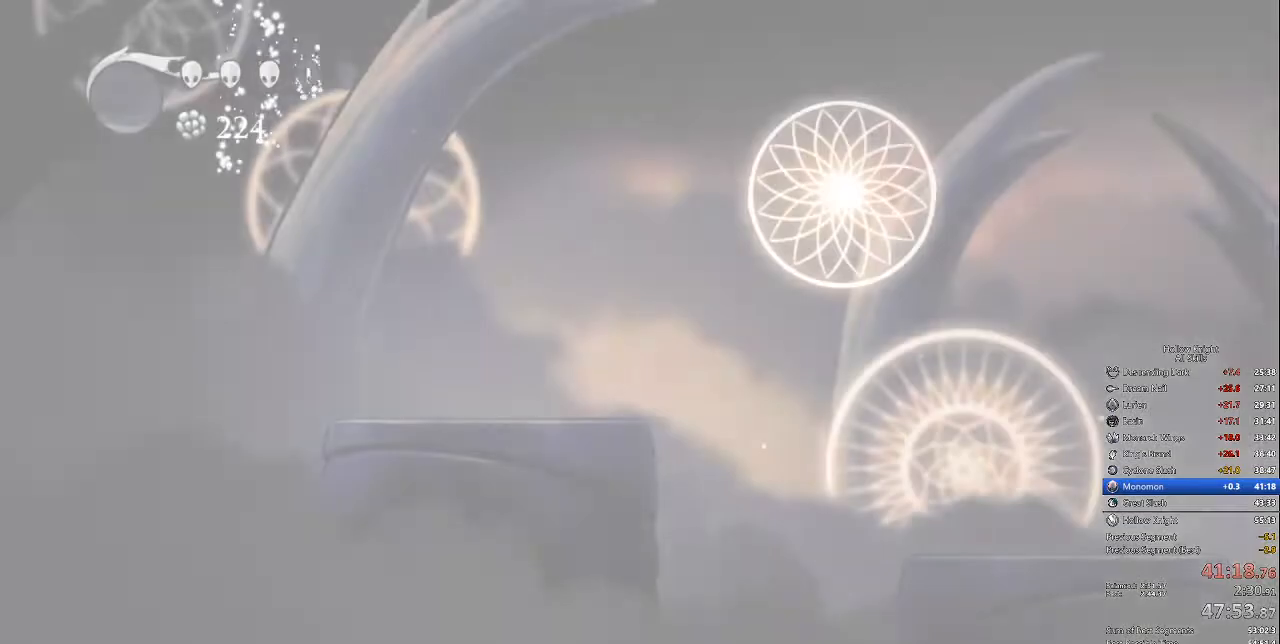
{"keys": ["right"], "events": []}
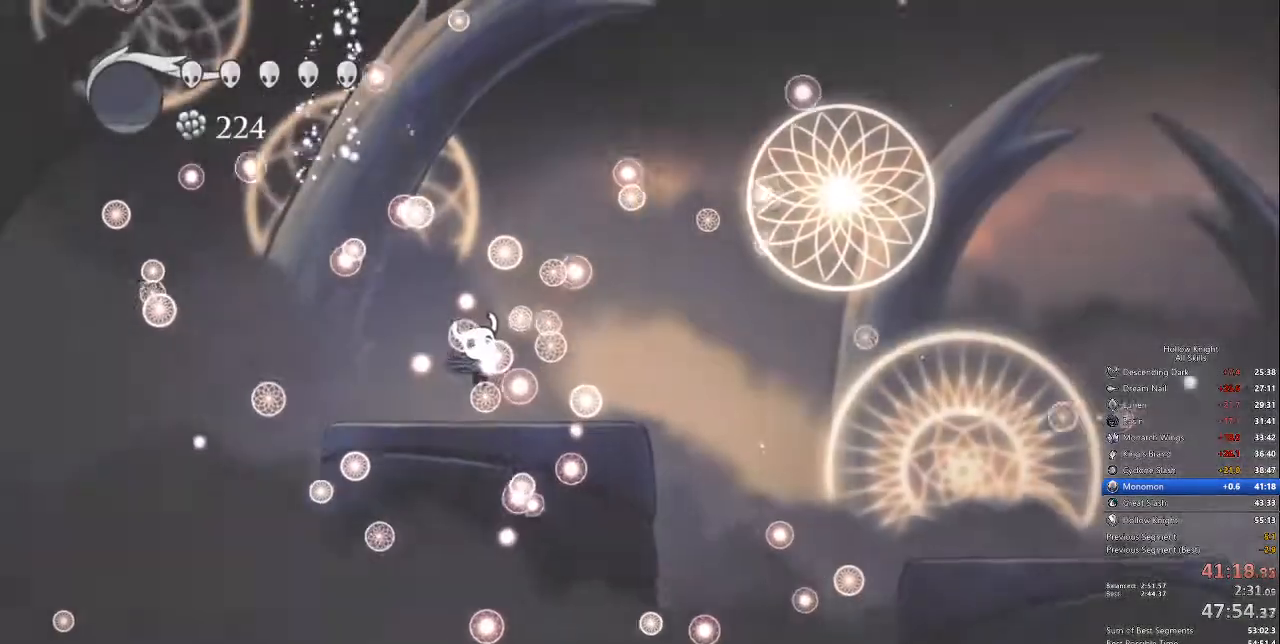
{"keys": ["right"], "events": []}
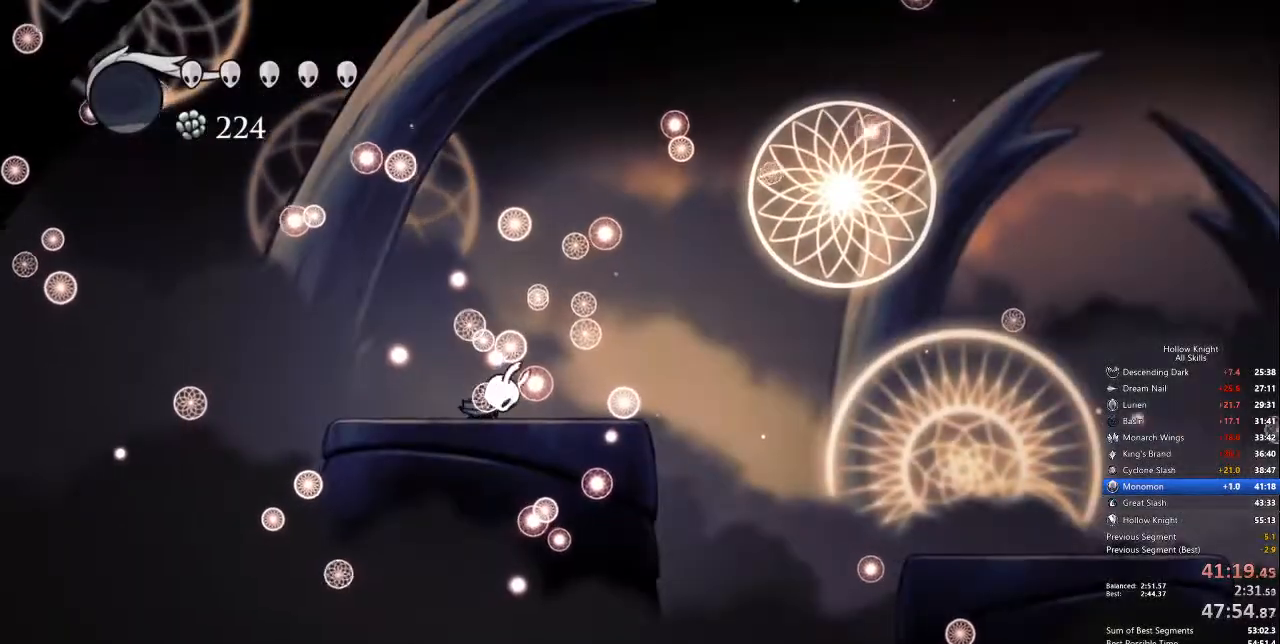
{"keys": ["right"], "events": []}
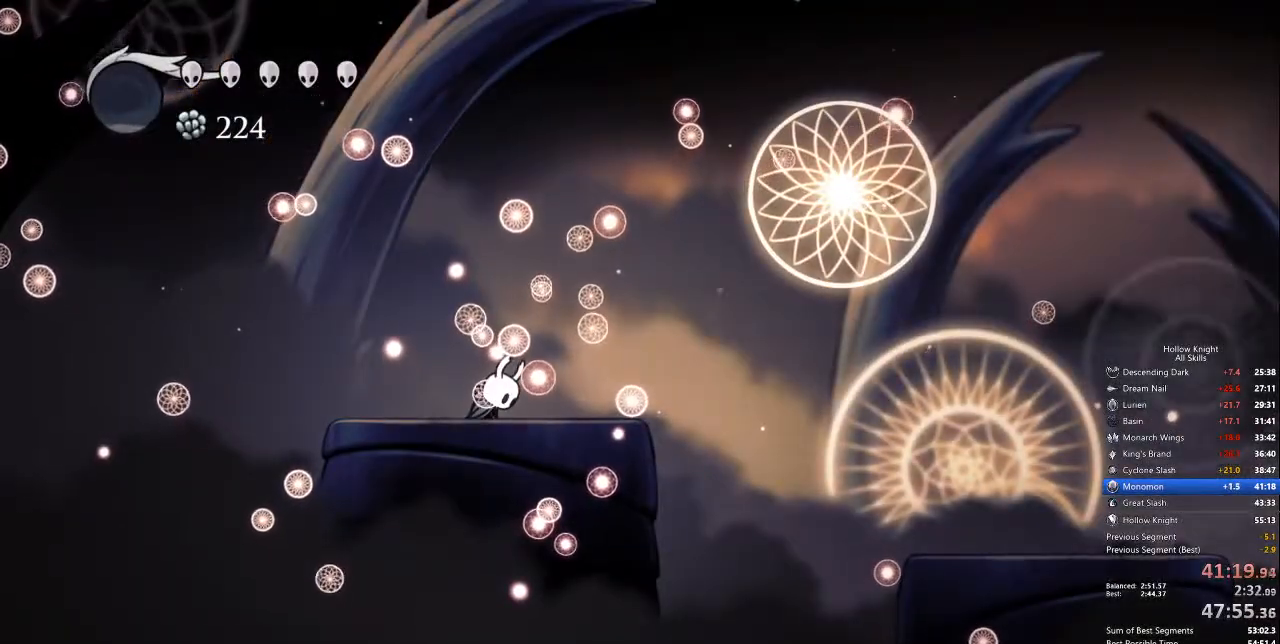
{"keys": ["right"], "events": []}
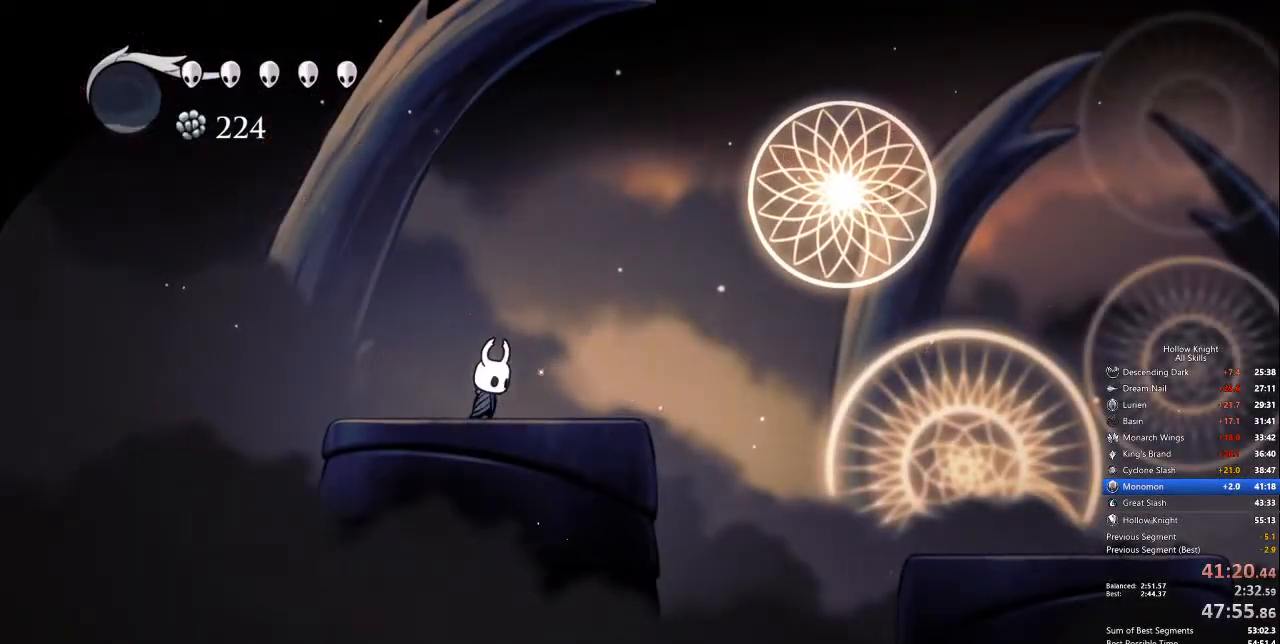
{"keys": ["dash", "jump", "right"], "events": [[401, "jump", "down"], [484, "dash", "down"]]}
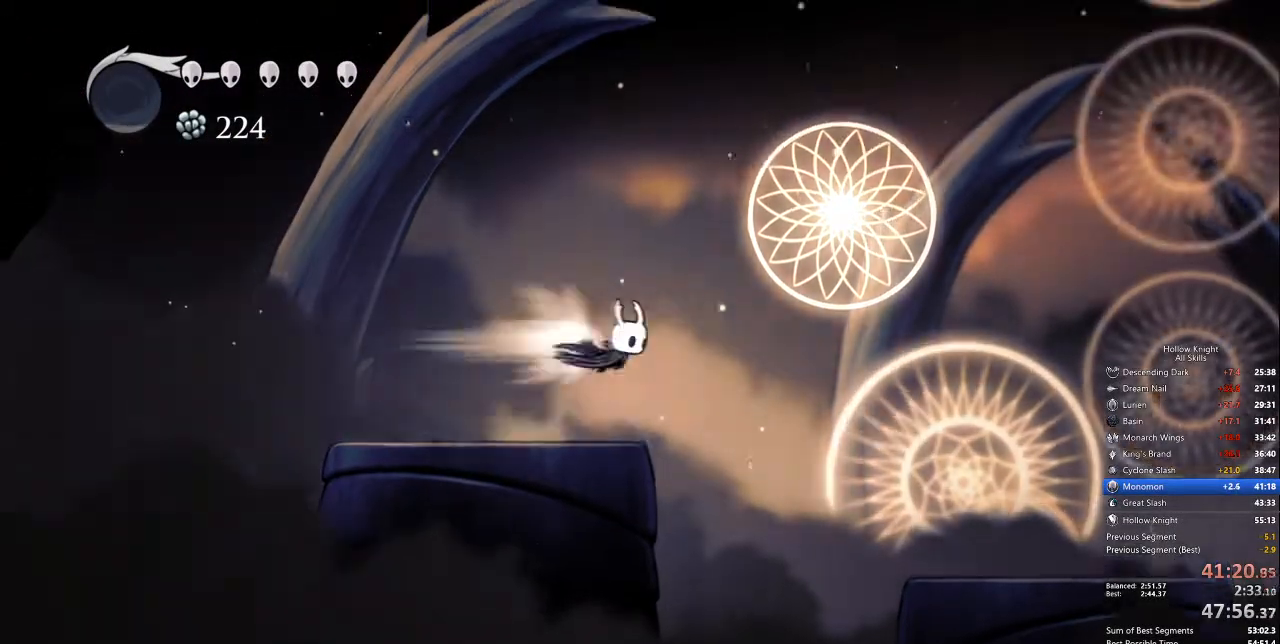
{"keys": ["right"], "events": [[84, "jump", "up"], [134, "dash", "up"]]}
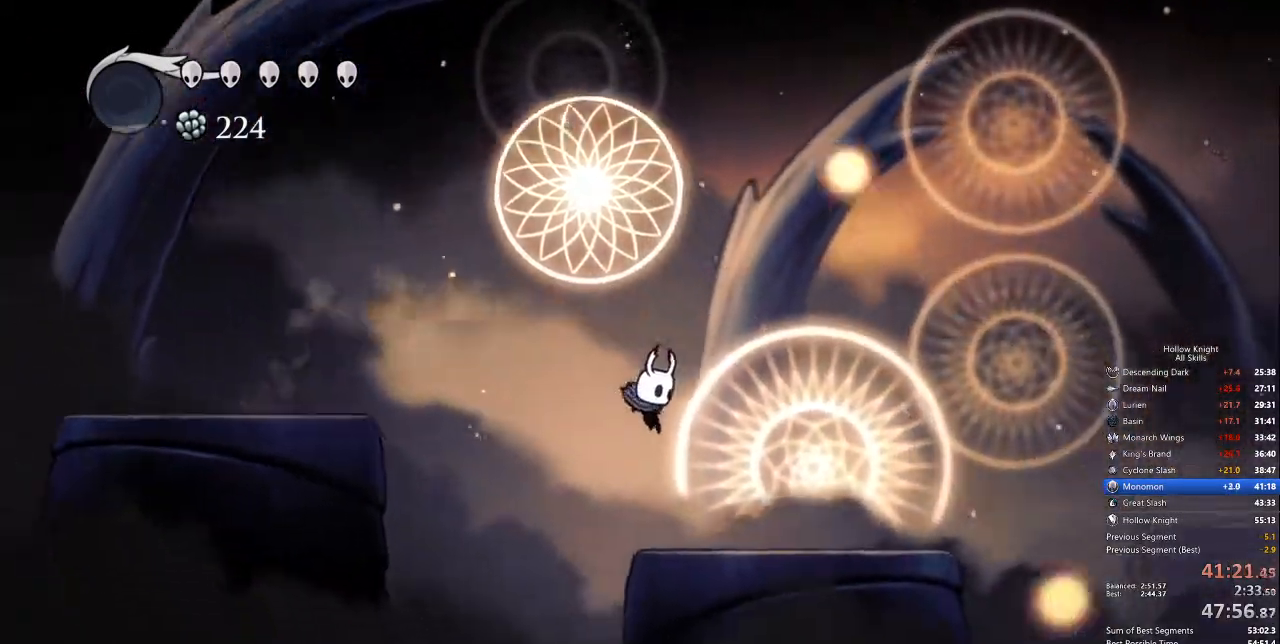
{"keys": ["jump", "right"], "events": [[184, "dash", "down"], [284, "dash", "up"], [468, "jump", "down"]]}
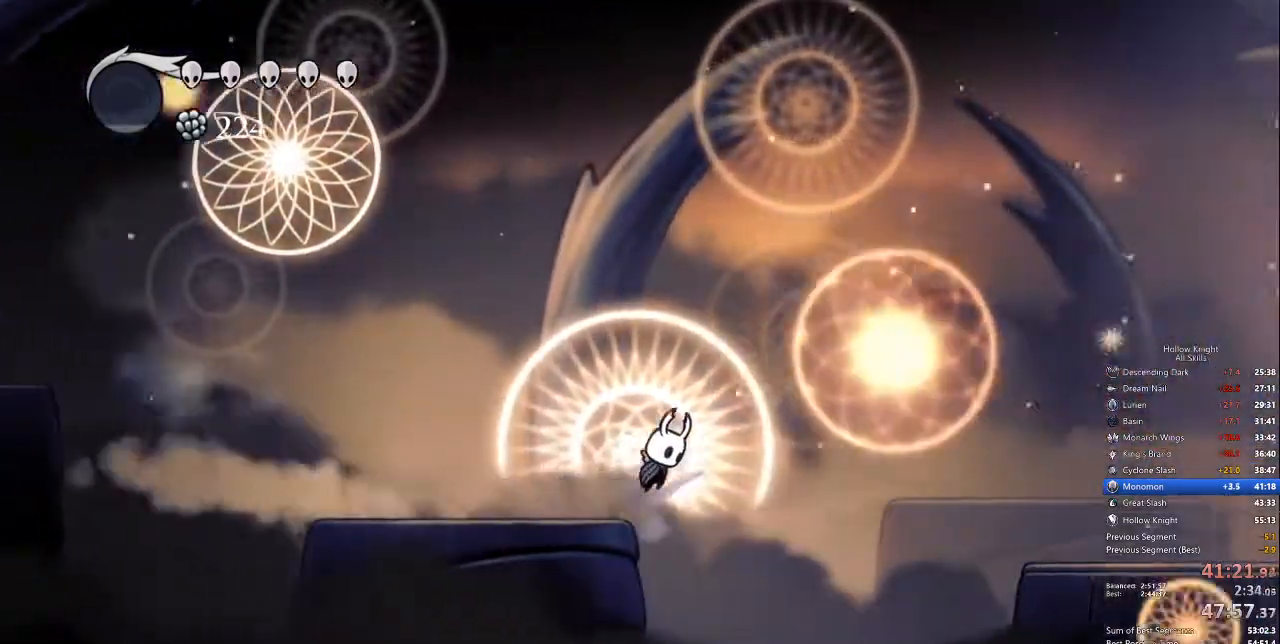
{"keys": ["right"], "events": [[151, "jump", "up"], [251, "dash", "down"], [435, "dash", "up"]]}
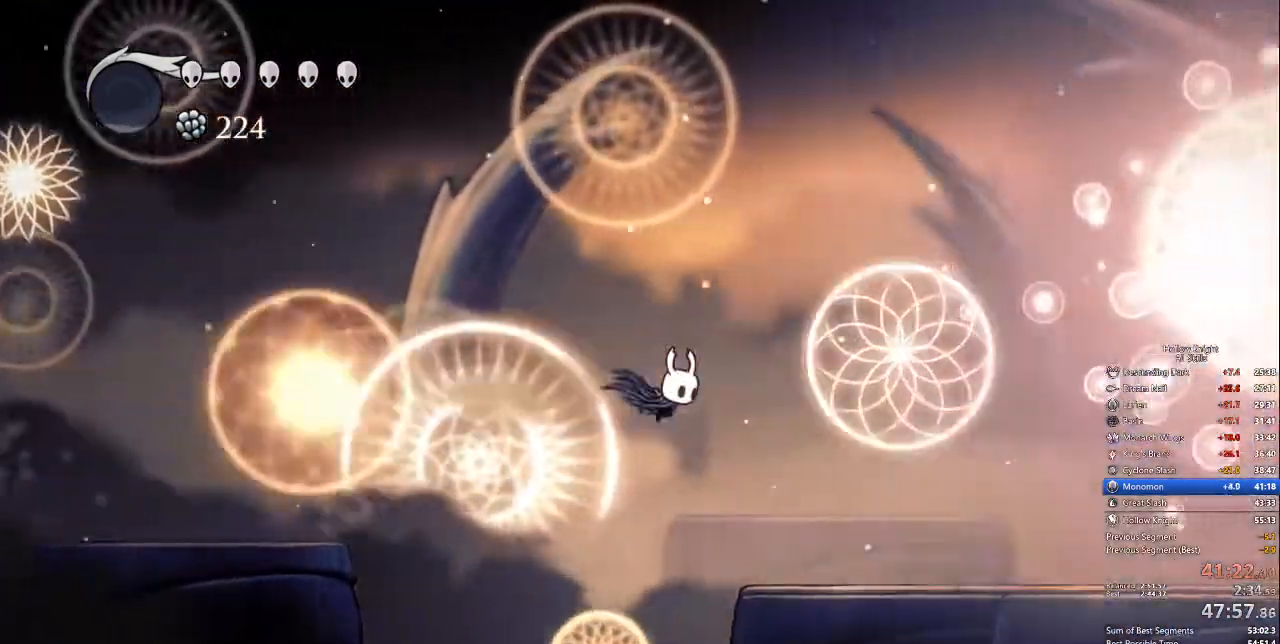
{"keys": ["dash", "right"], "events": [[451, "dash", "down"]]}
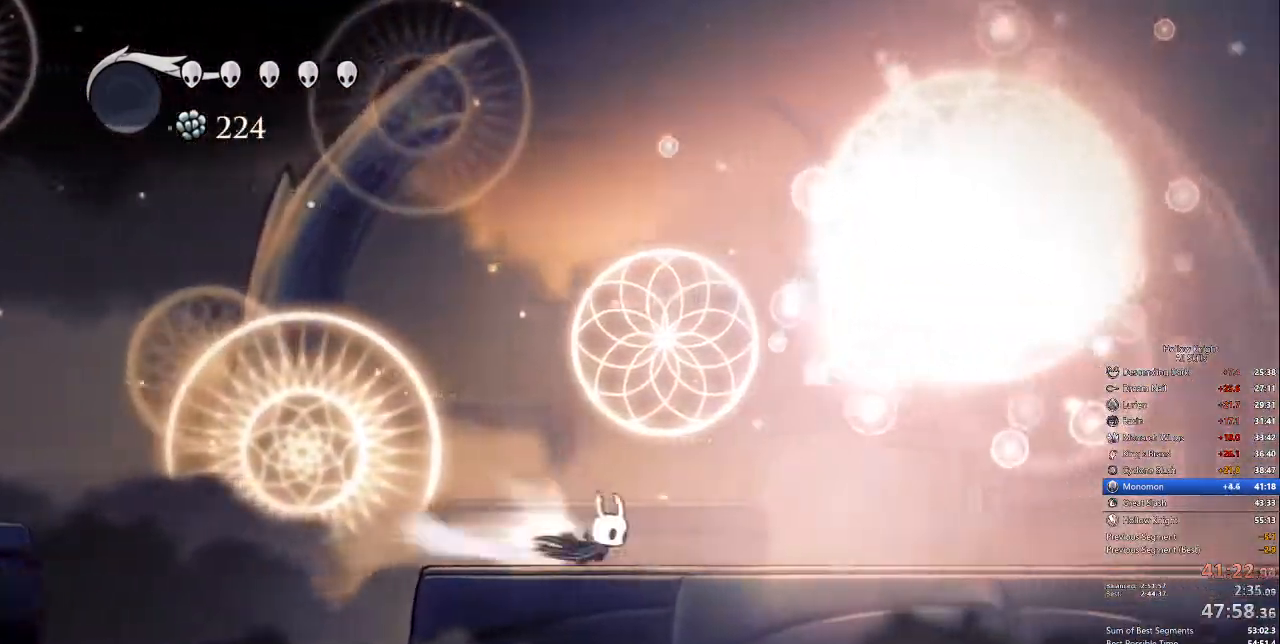
{"keys": ["nail", "right"], "events": [[33, "dash", "up"], [283, "jump", "down"], [417, "nail", "down"], [467, "jump", "up"]]}
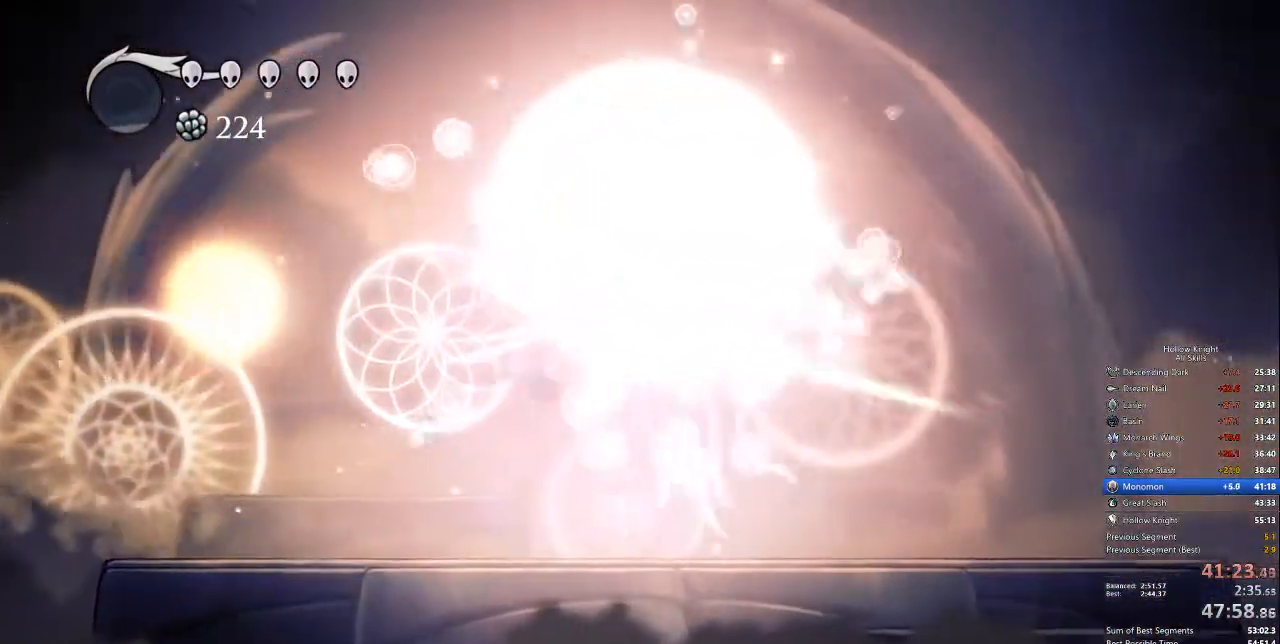
{"keys": ["right", "up"], "events": [[16, "nail", "up"], [150, "up", "down"], [250, "nail", "down"], [350, "nail", "up"]]}
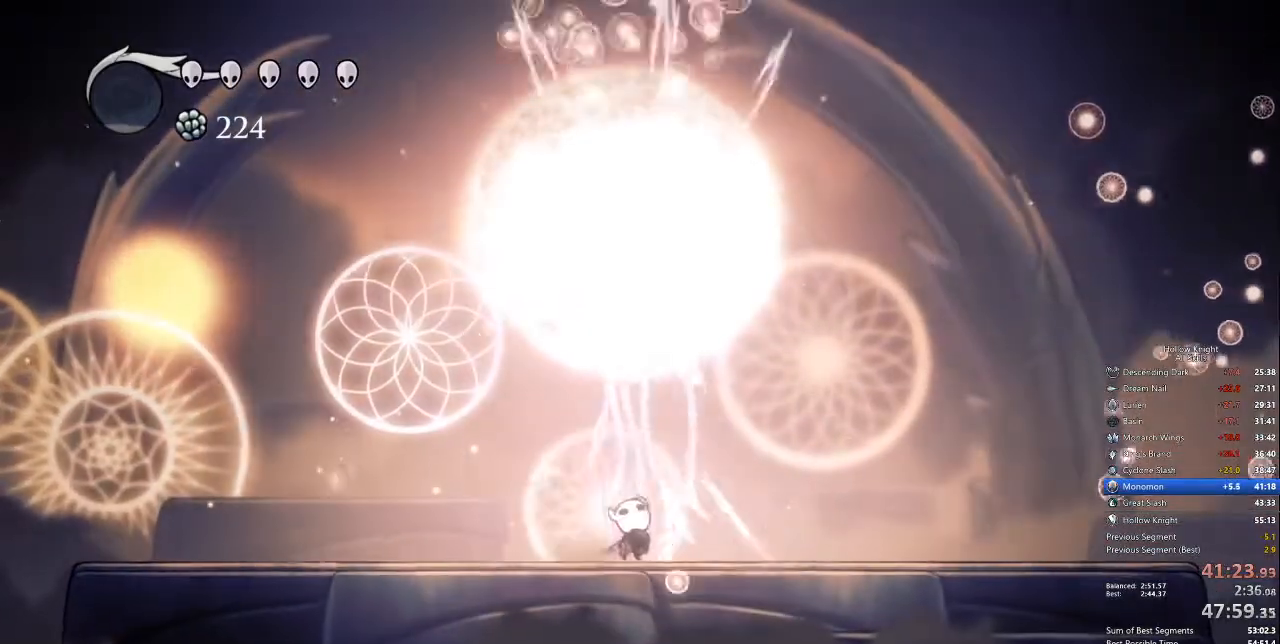
{"keys": ["up"], "events": [[83, "right", "up"], [150, "nail", "down"], [250, "nail", "up"], [351, "left", "down"], [384, "left", "up"]]}
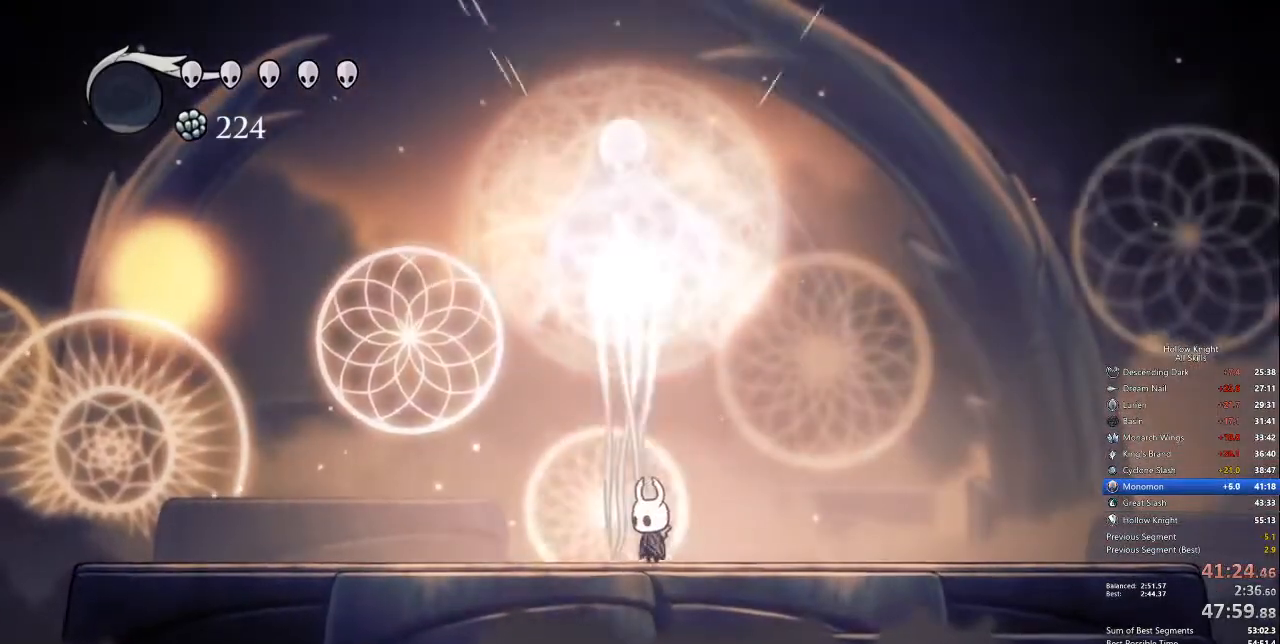
{"keys": ["up"], "events": [[17, "nail", "down"], [117, "nail", "up"], [401, "nail", "down"], [501, "nail", "up"]]}
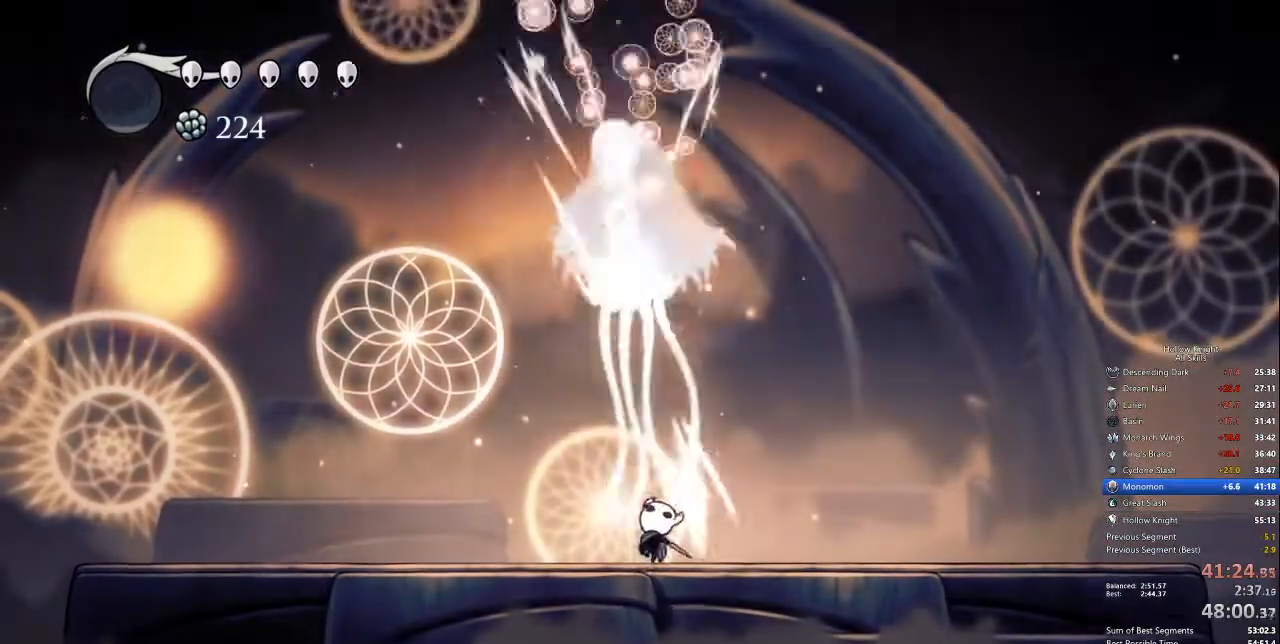
{"keys": ["up"], "events": [[284, "nail", "down"], [384, "nail", "up"]]}
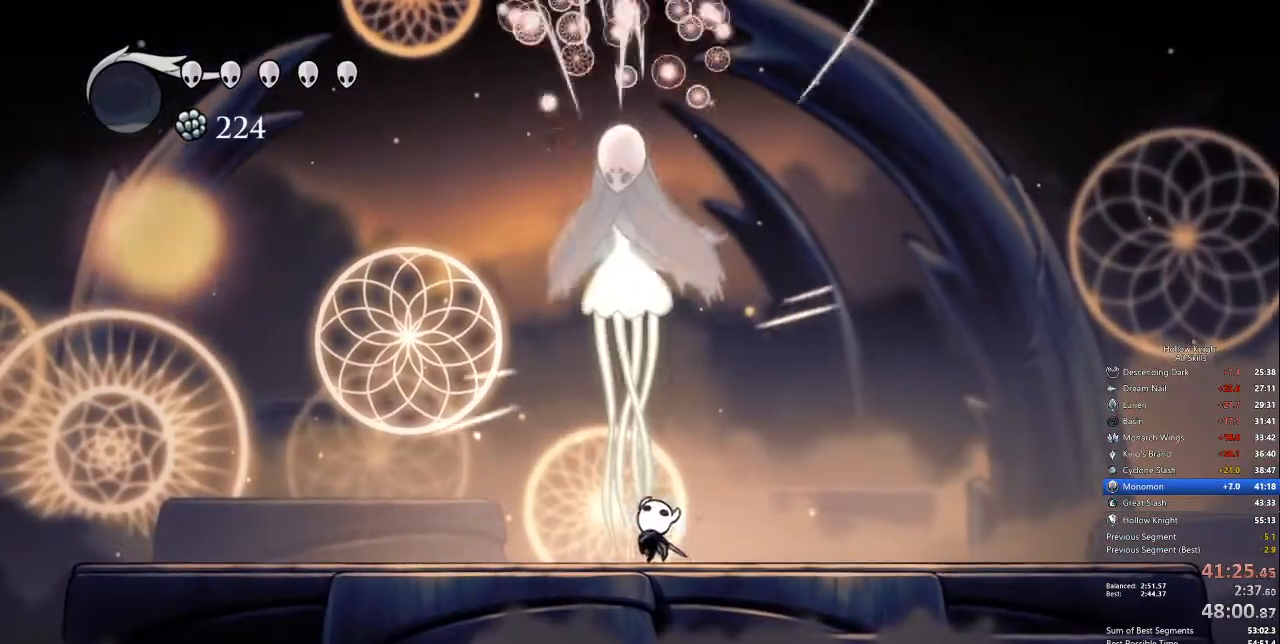
{"keys": ["up"], "events": [[218, "nail", "down"], [318, "nail", "up"]]}
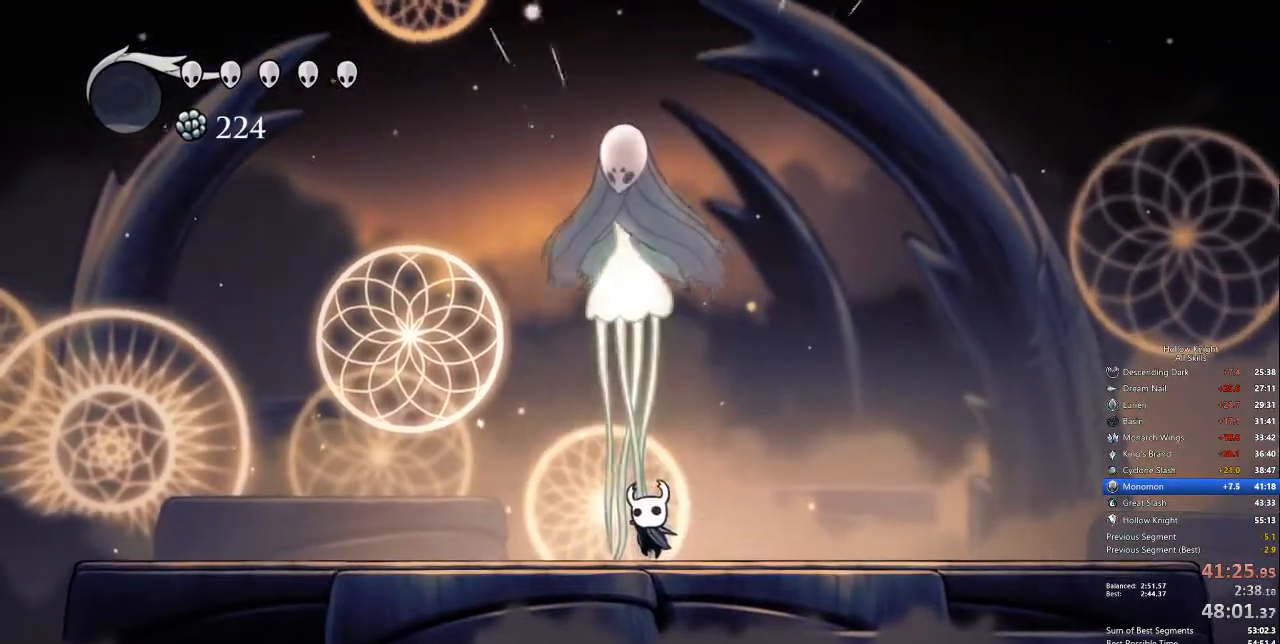
{"keys": ["up"], "events": [[100, "nail", "down"], [233, "nail", "up"]]}
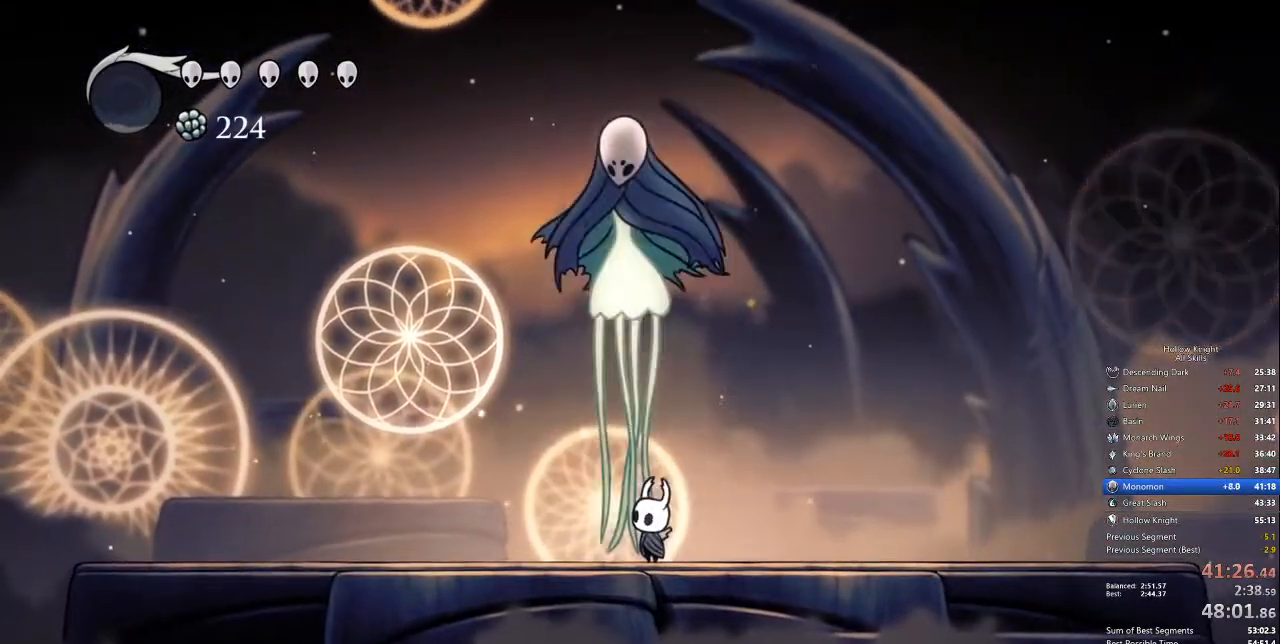
{"keys": ["nail", "up"], "events": [[16, "nail", "down"], [100, "nail", "up"], [384, "nail", "down"]]}